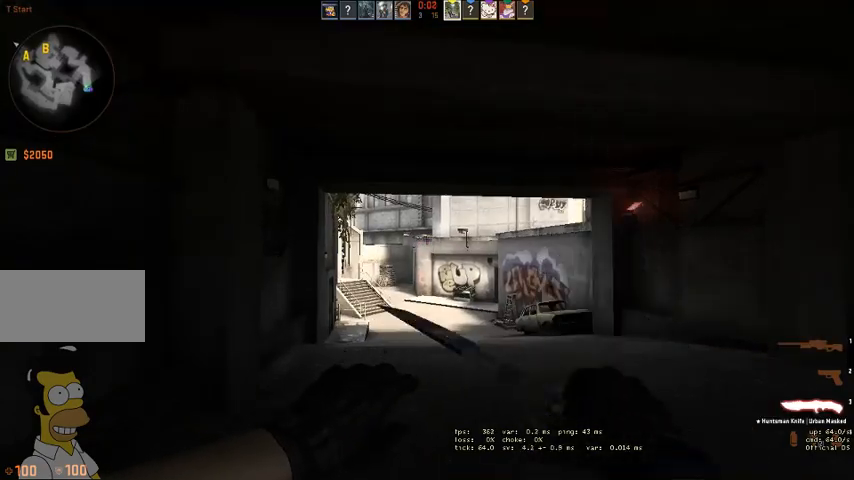
Gameplay with keyboard and mouse; each line is a JSON object with the keys and mouse buttons held at the frame after it. "events" lists presses ("down") and releases ("up") of "a", "ctrl", "d", "e", "q", "s", "shift", "space", "w", "mouse_left", "mouse_wheel" and "mouse_right" between this image and that frame as [ms after this image, input, new state], when the widget could be followed in between. "mouse_left", "mouse_wheel", "mouse_right" = the "left", "wheel", "right" buttons of the "mouse" list. No other keys are recorded. "wheel" means that the mouse wheel is clicked or scrolled. Mouse movement is not recorded. Not read: mouse_mb4.
{"keys": ["w"], "mouse": [], "events": []}
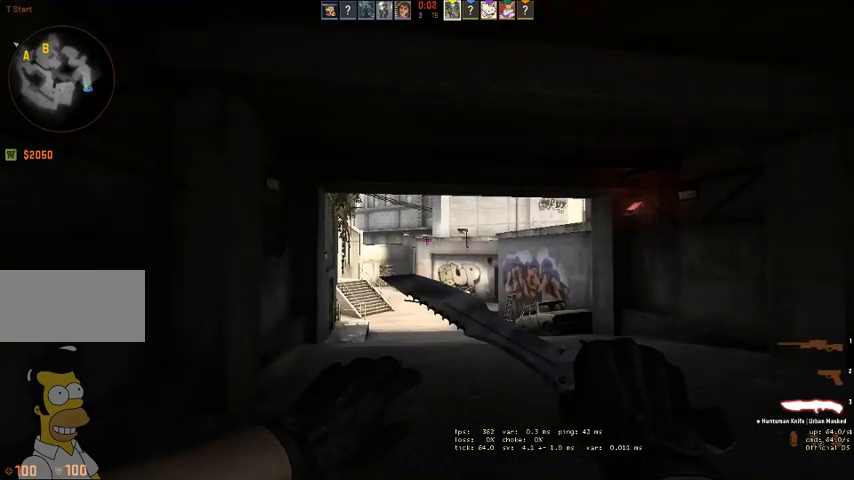
{"keys": ["q", "w"], "mouse": [], "events": [[466, "q", "down"]]}
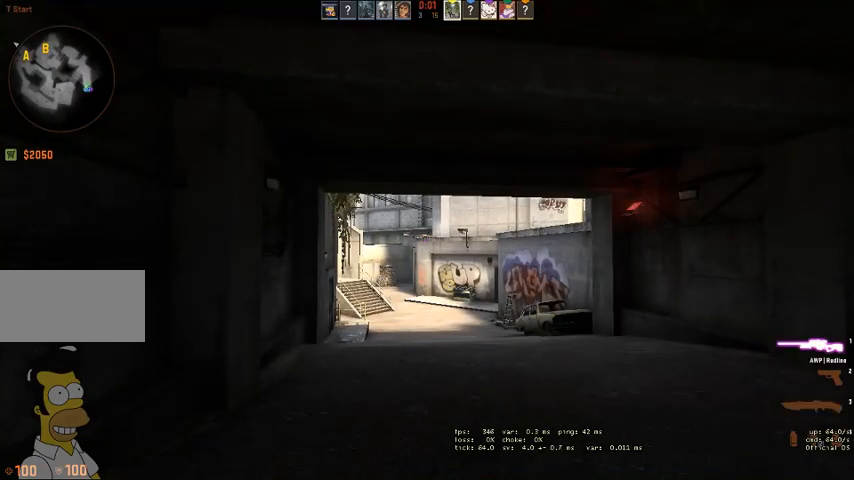
{"keys": ["w"], "mouse": [], "events": [[33, "q", "up"], [133, "q", "down"], [166, "q", "up"]]}
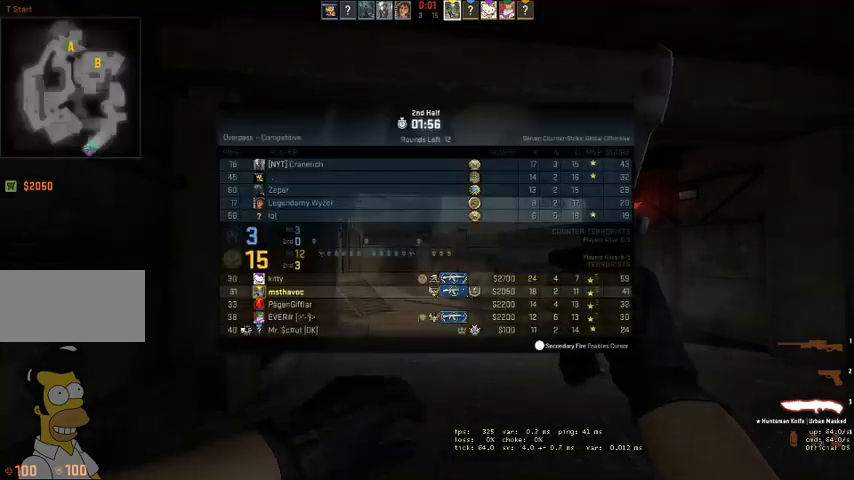
{"keys": ["w"], "mouse": [], "events": []}
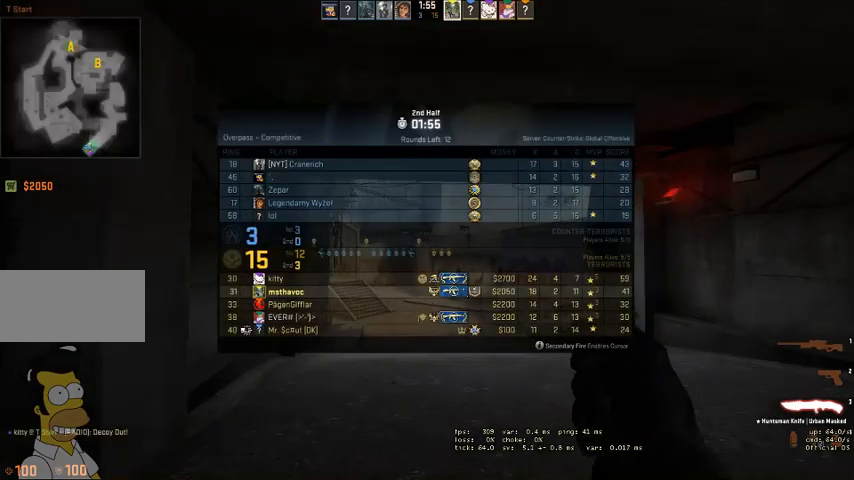
{"keys": ["w"], "mouse": [], "events": [[266, "q", "down"], [333, "q", "up"], [400, "q", "down"], [466, "q", "up"]]}
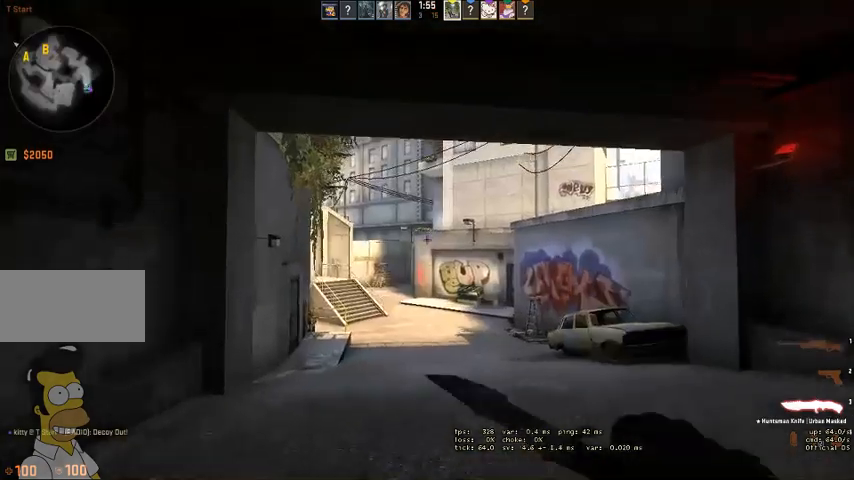
{"keys": ["w"], "mouse": [], "events": []}
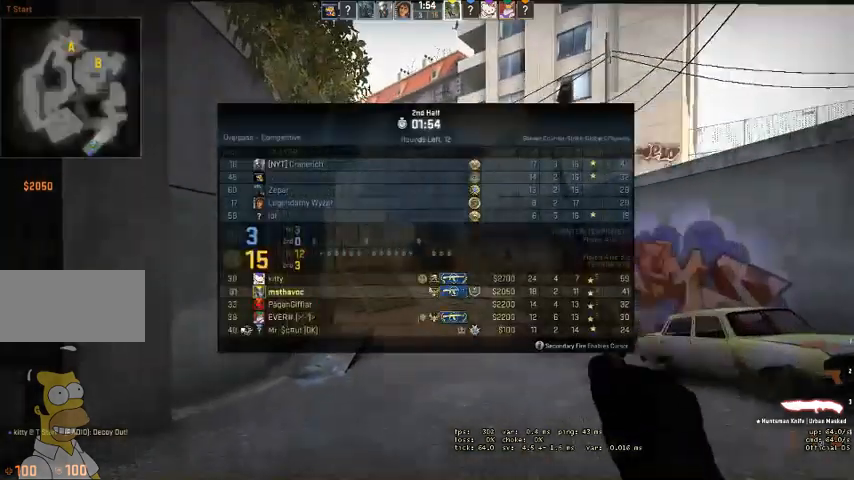
{"keys": ["w"], "mouse": [], "events": []}
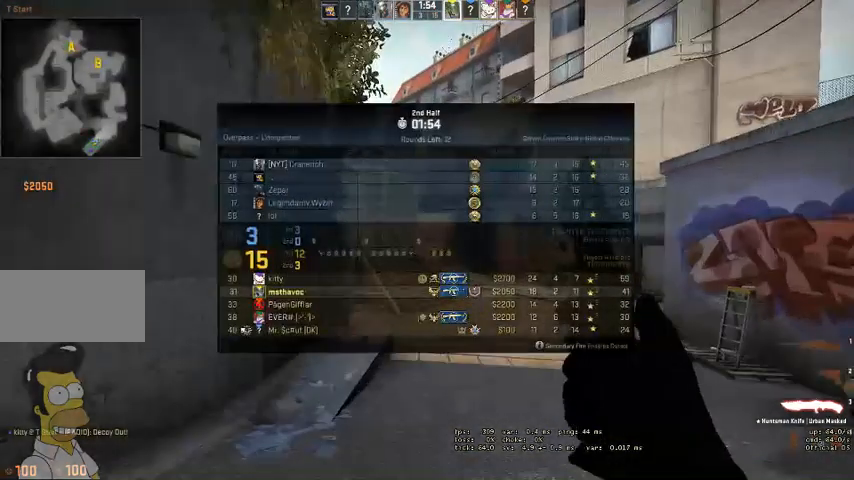
{"keys": ["w"], "mouse": [], "events": [[33, "d", "down"], [133, "d", "up"]]}
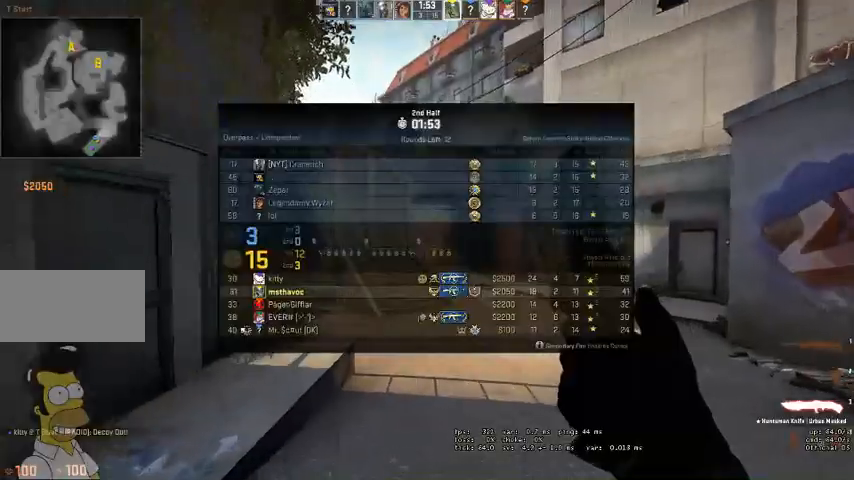
{"keys": ["w"], "mouse": [], "events": []}
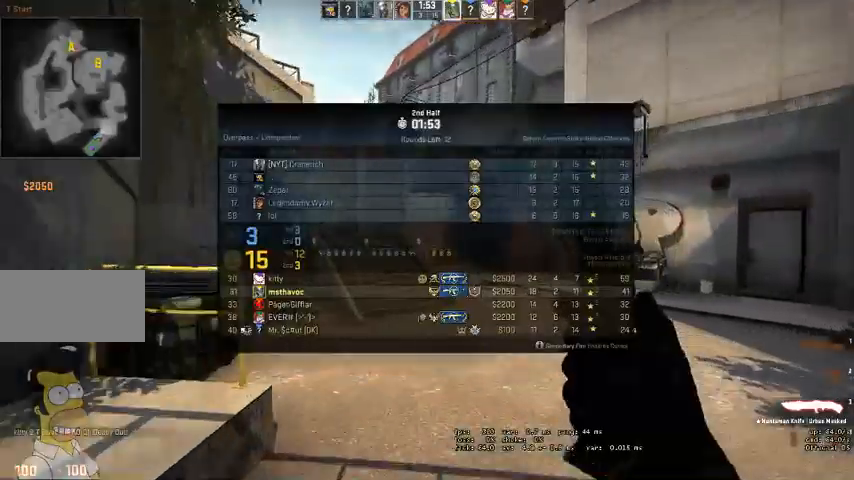
{"keys": ["w"], "mouse": [], "events": [[233, "a", "down"], [266, "a", "up"]]}
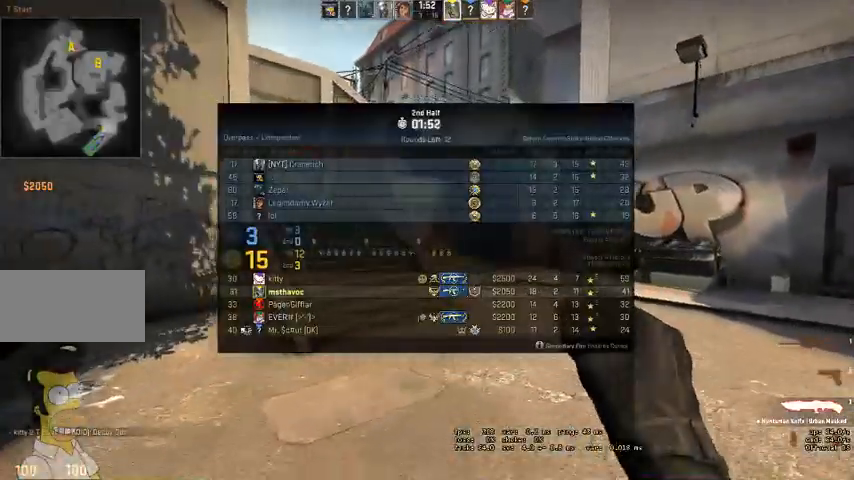
{"keys": ["w"], "mouse": [], "events": [[66, "d", "down"], [166, "d", "up"]]}
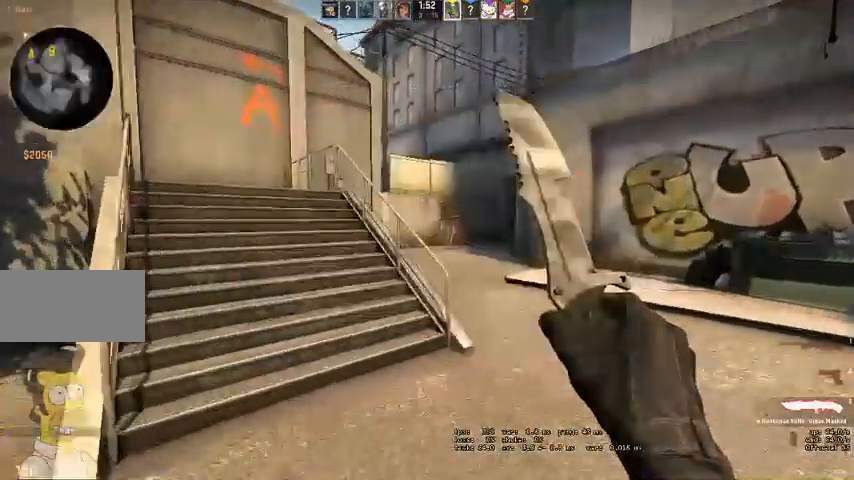
{"keys": ["w"], "mouse": []}
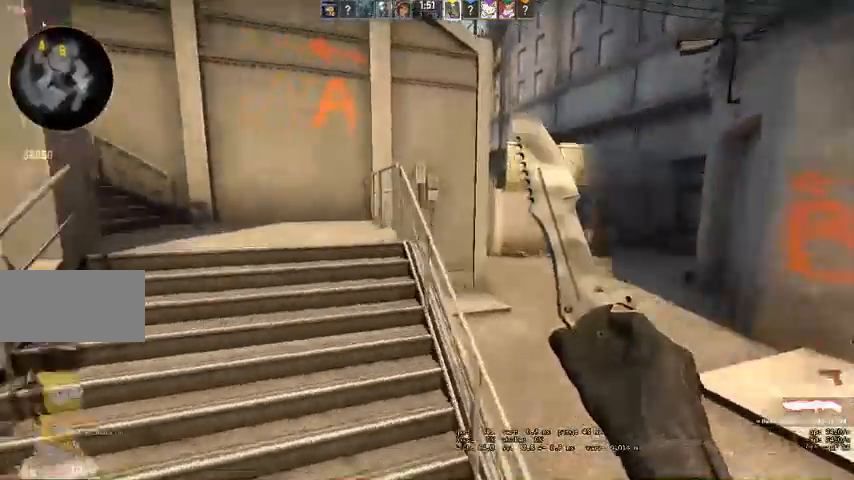
{"keys": ["a", "w"], "mouse": [], "events": [[66, "a", "down"], [200, "a", "up"], [366, "a", "down"]]}
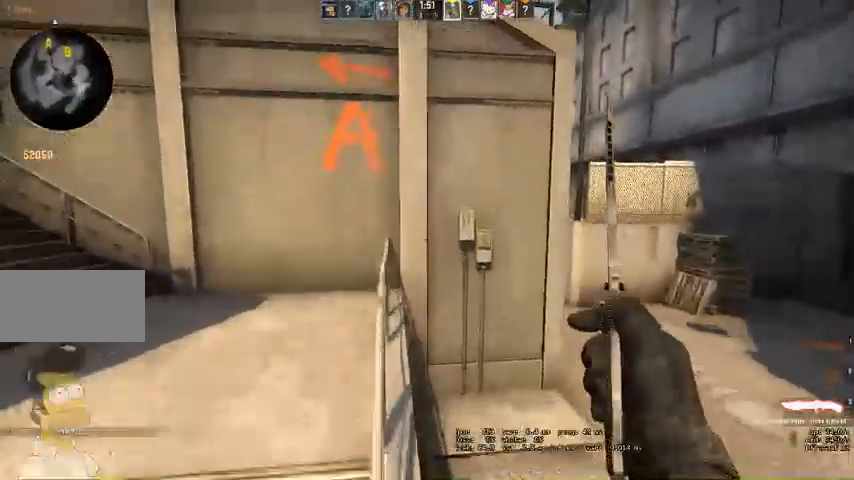
{"keys": ["a", "w"], "mouse": [], "events": [[33, "a", "up"], [500, "a", "down"]]}
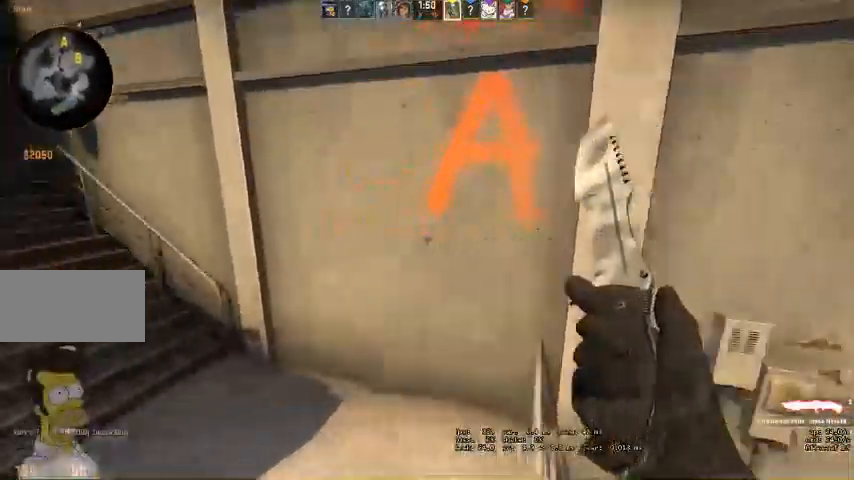
{"keys": ["a", "w"], "mouse": [], "events": [[133, "space", "down"], [266, "space", "up"]]}
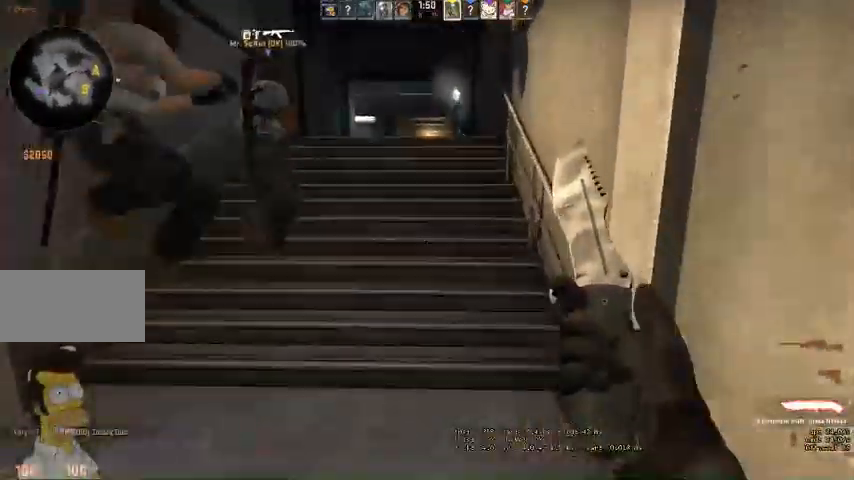
{"keys": ["q", "w"], "mouse": [], "events": [[200, "a", "up"], [333, "q", "down"], [400, "q", "up"], [466, "q", "down"]]}
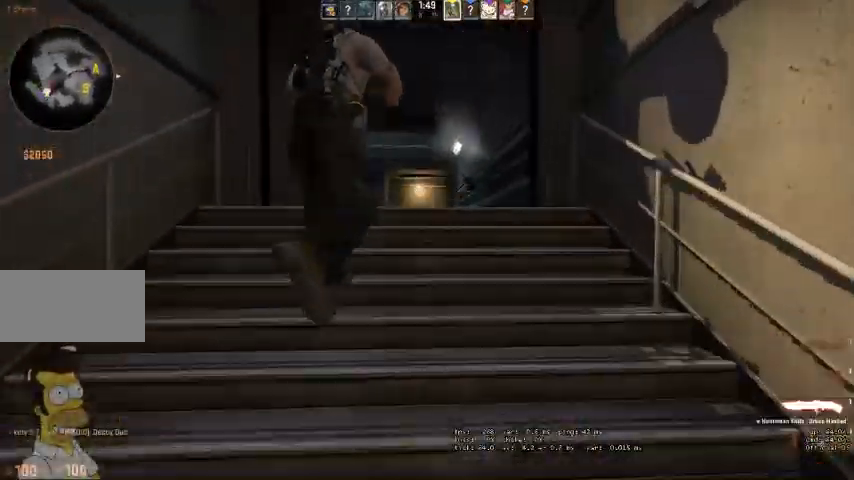
{"keys": ["w"], "mouse": [], "events": [[33, "q", "up"]]}
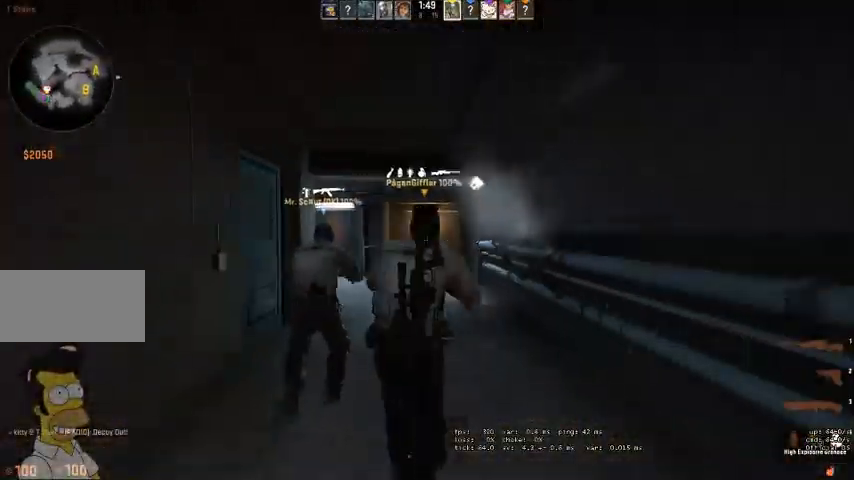
{"keys": ["w"], "mouse": [], "events": [[366, "q", "down"], [400, "q", "up"]]}
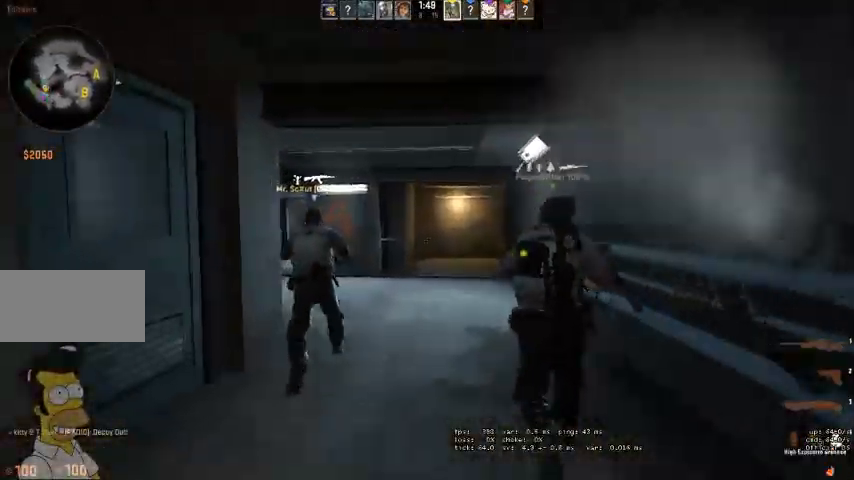
{"keys": ["w"], "mouse": [], "events": [[200, "a", "down"], [300, "a", "up"]]}
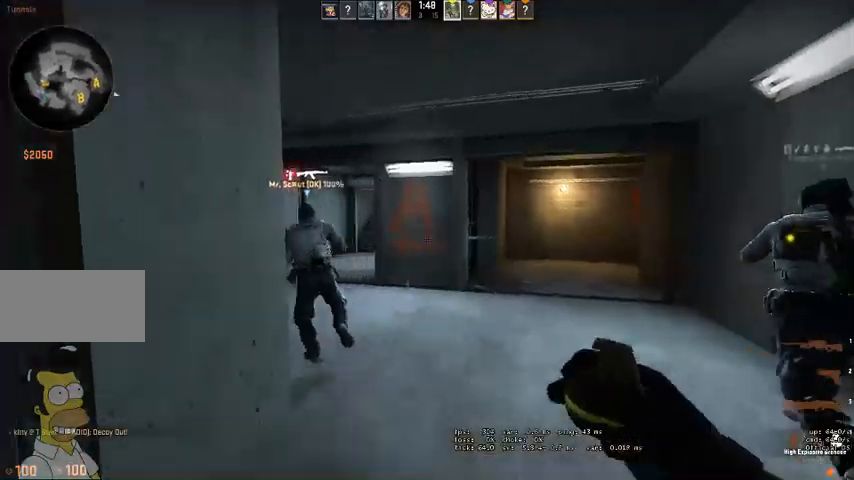
{"keys": ["a", "w"], "mouse": [], "events": [[100, "q", "down"], [166, "q", "up"], [500, "a", "down"]]}
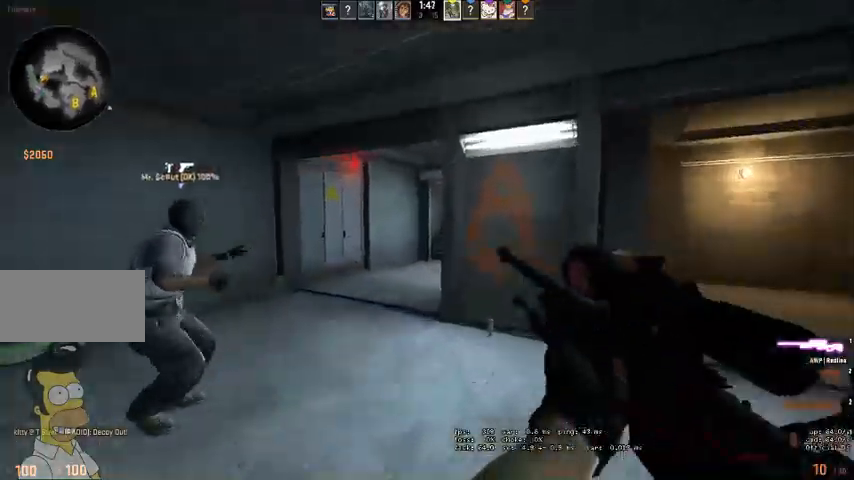
{"keys": ["w"], "mouse": [], "events": [[133, "a", "up"], [400, "q", "down"], [466, "q", "up"]]}
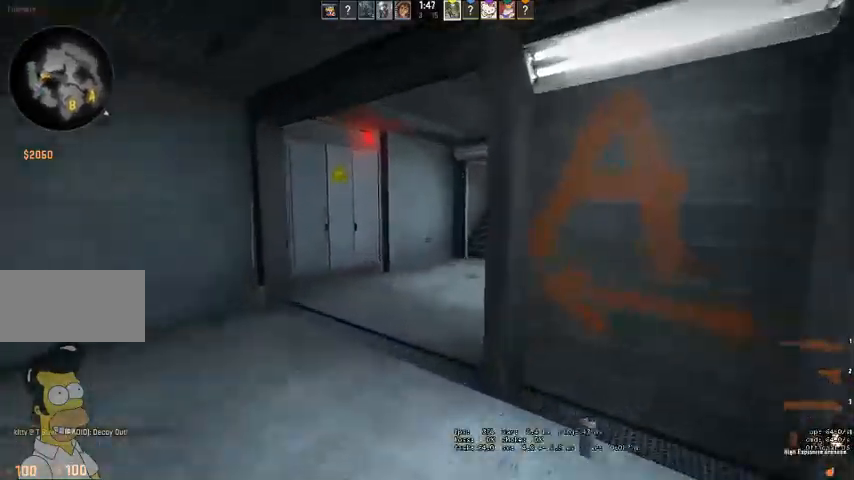
{"keys": ["w"], "mouse": [], "events": [[100, "a", "down"], [266, "a", "up"], [366, "q", "down"], [433, "q", "up"]]}
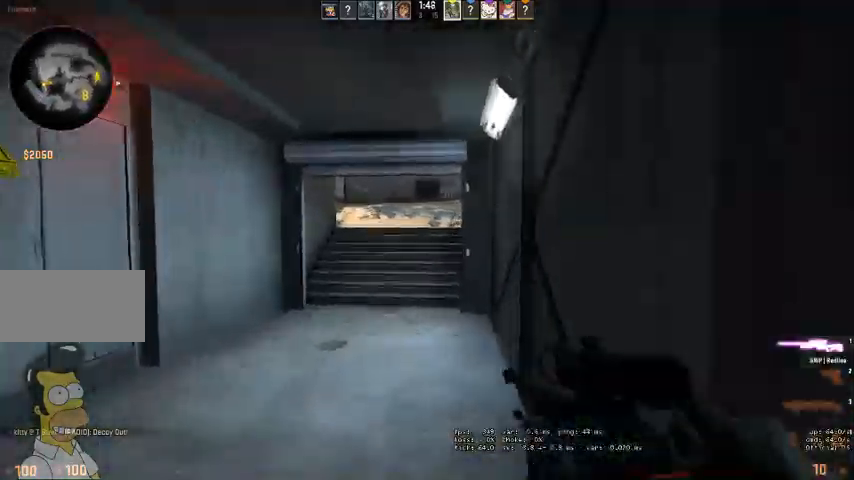
{"keys": ["w"], "mouse": [], "events": [[233, "a", "down"], [466, "a", "up"]]}
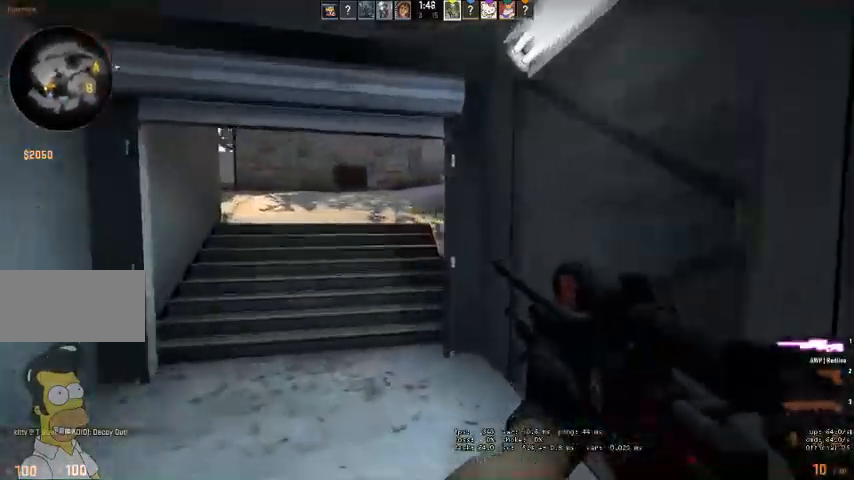
{"keys": ["w"], "mouse": [], "events": [[133, "a", "down"], [266, "a", "up"], [400, "a", "down"], [500, "a", "up"]]}
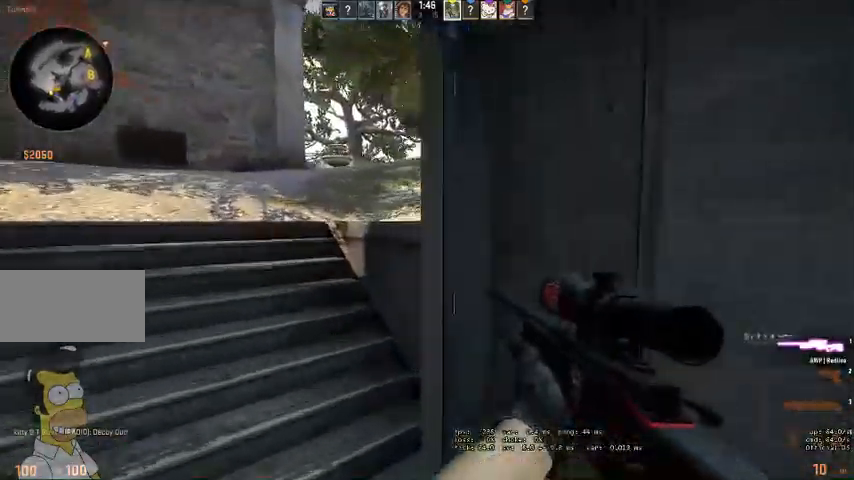
{"keys": ["a", "w"], "mouse": [], "events": [[133, "a", "down"]]}
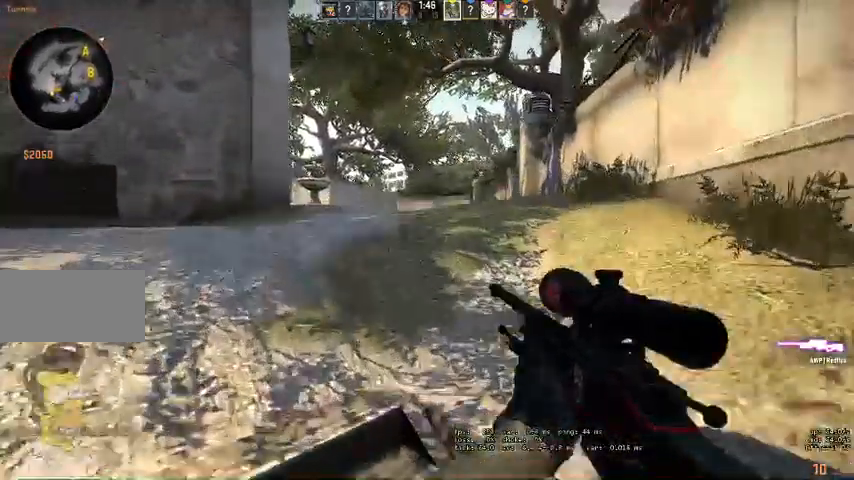
{"keys": ["a"], "mouse": [], "events": [[33, "mouse_right", "down"], [33, "w", "up"], [466, "mouse_right", "up"]]}